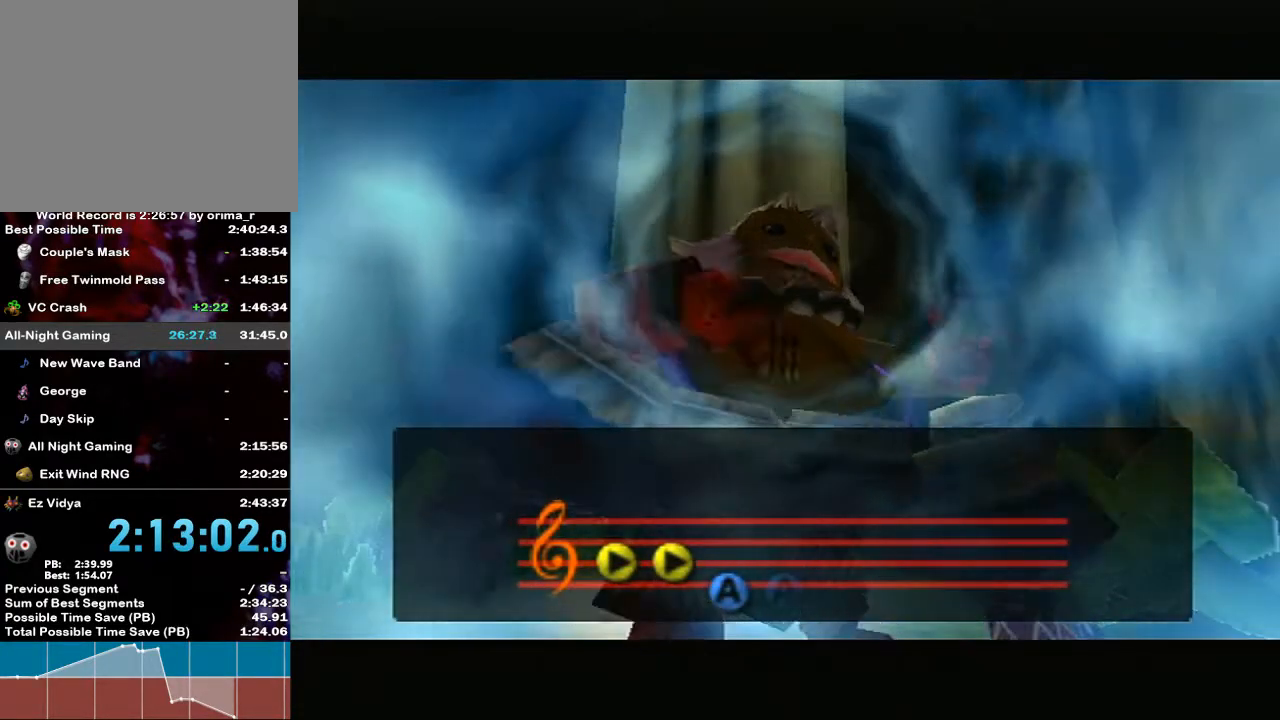
Gameplay with a controller (Nintendo layout); each line is a JSON object with the inputs held at the frame after it. "events" lists button and stick changes between this image and that frame as [ms after this image, input, new state], when the widget could be followed in between. Not read: L3 R3.
{"buttons": [], "left_stick": "center", "right_stick": "center", "events": []}
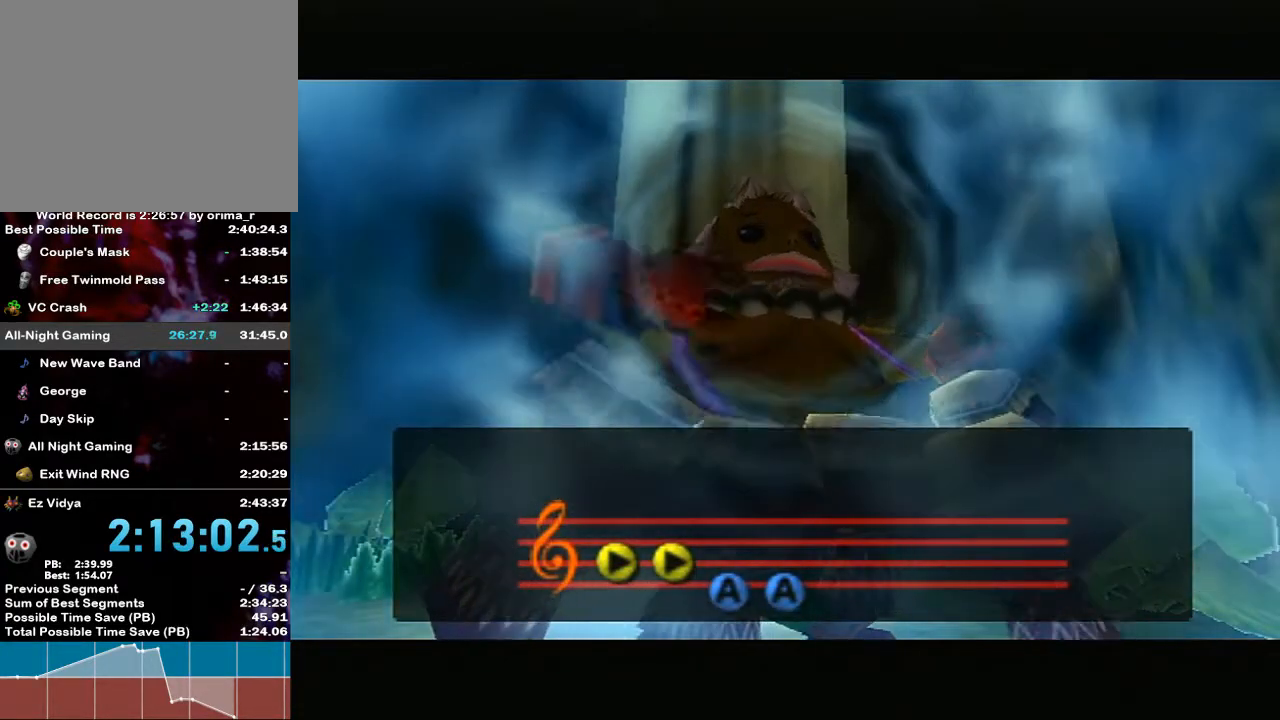
{"buttons": [], "left_stick": "center", "right_stick": "center", "events": []}
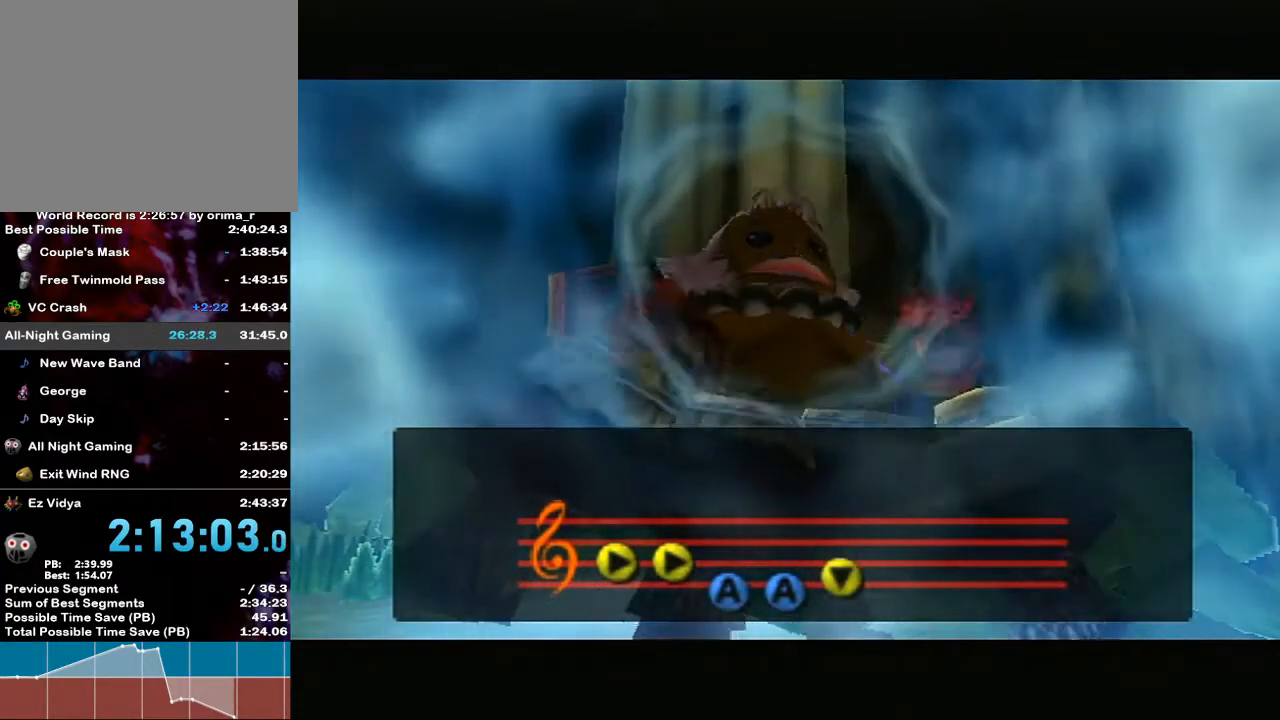
{"buttons": [], "left_stick": "center", "right_stick": "center", "events": []}
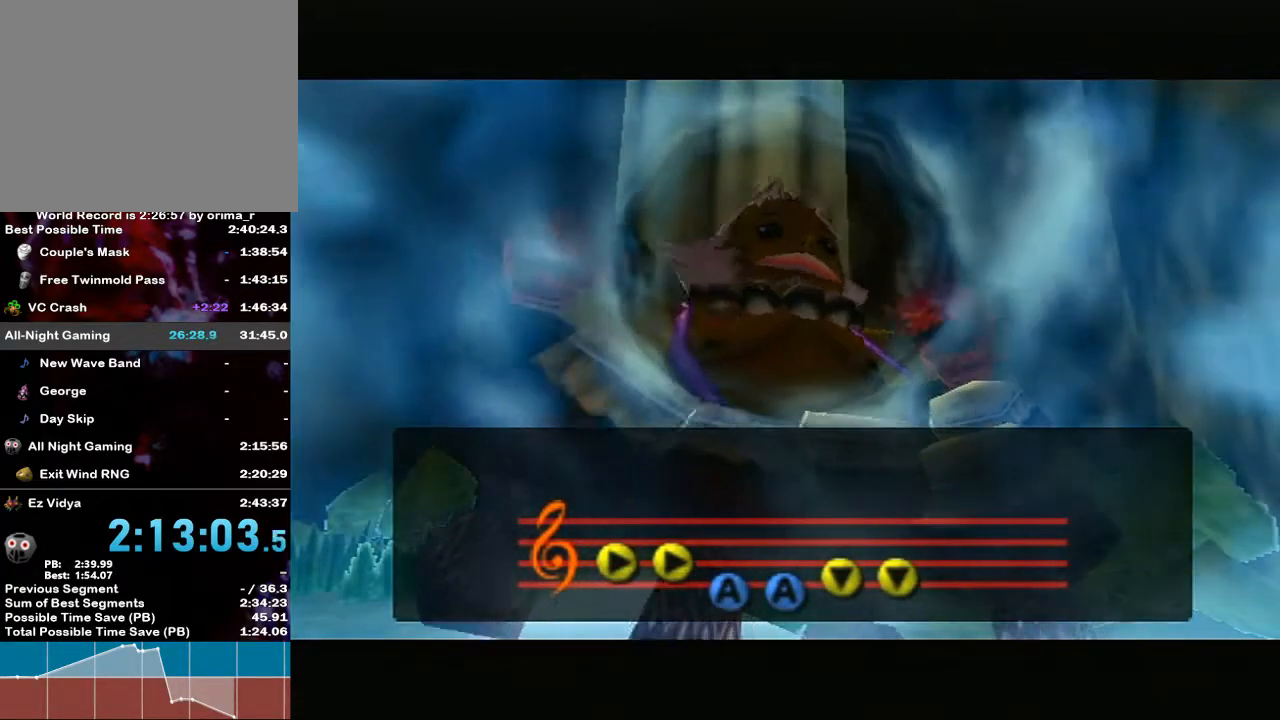
{"buttons": [], "left_stick": "center", "right_stick": "center", "events": []}
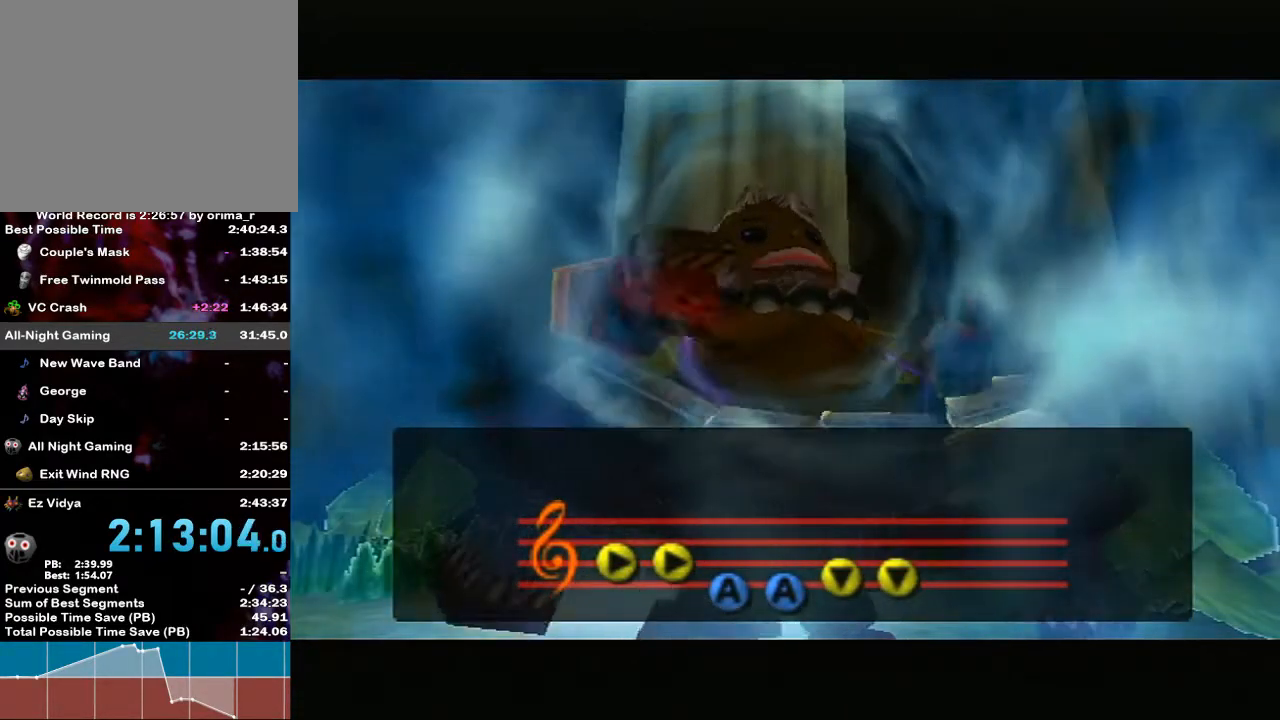
{"buttons": [], "left_stick": "center", "right_stick": "center", "events": []}
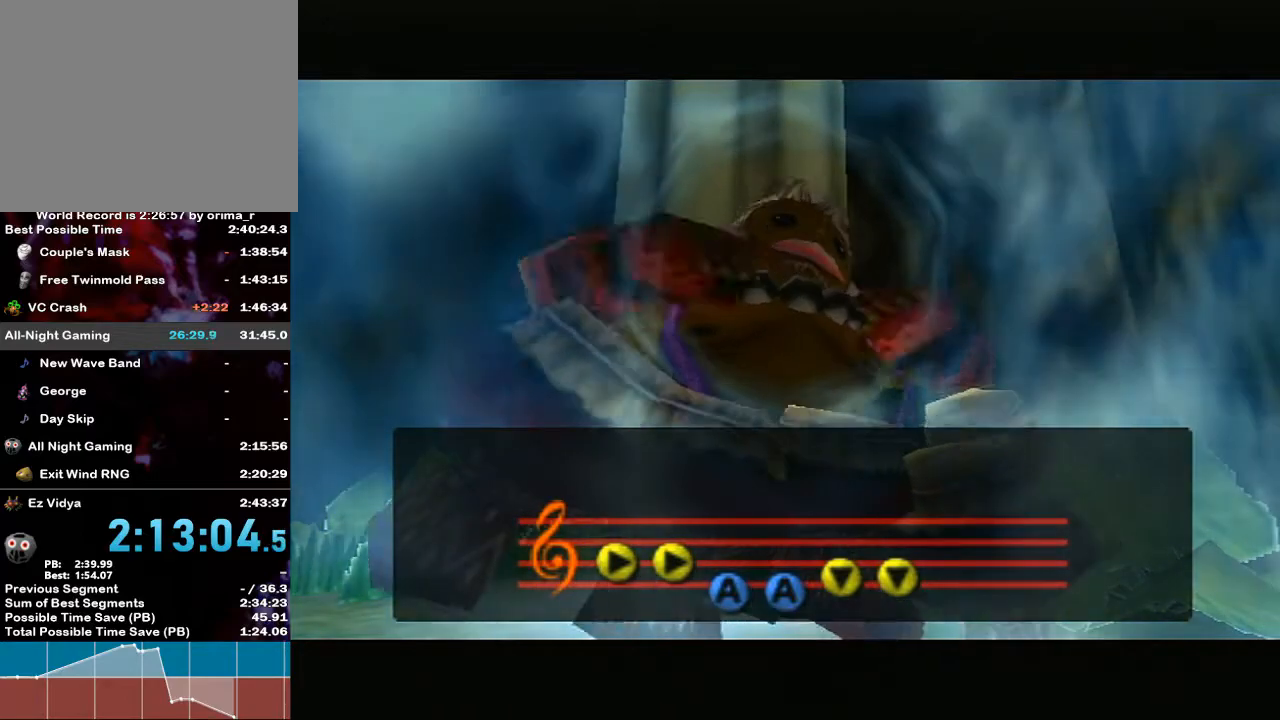
{"buttons": [], "left_stick": "center", "right_stick": "center", "events": [[333, "A", "down"], [467, "A", "up"]]}
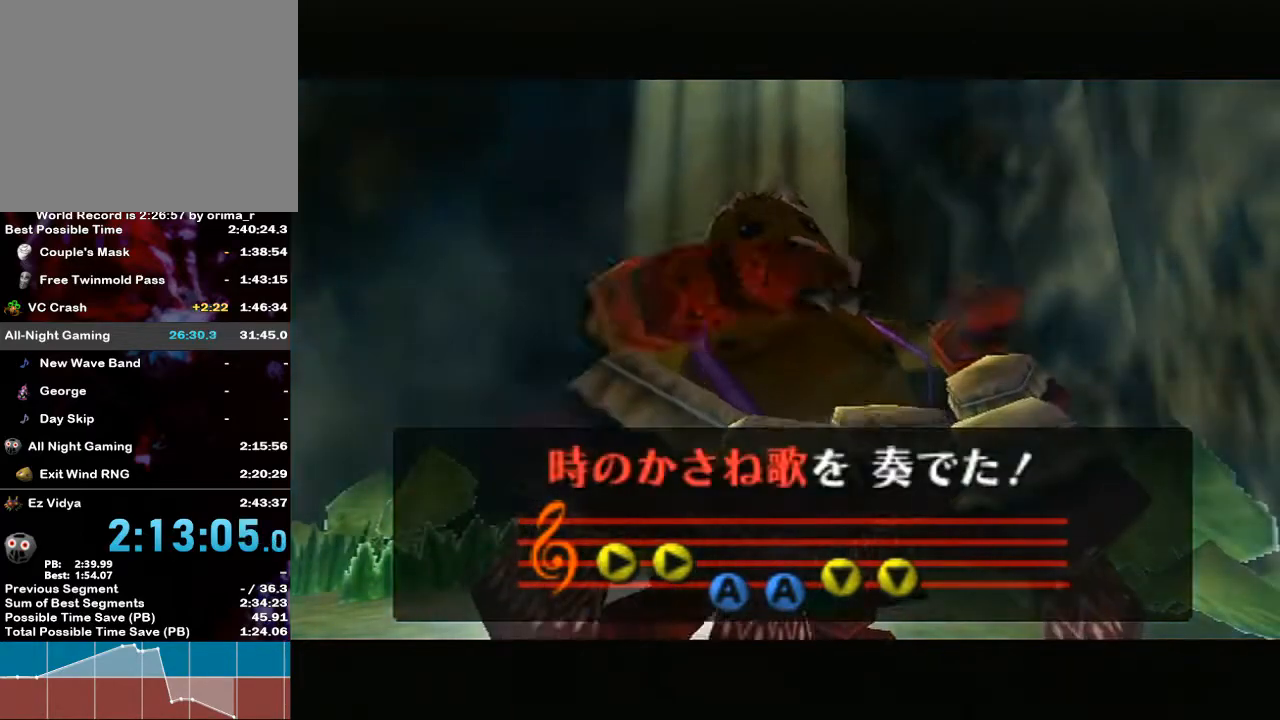
{"buttons": [], "left_stick": "center", "right_stick": "center", "events": []}
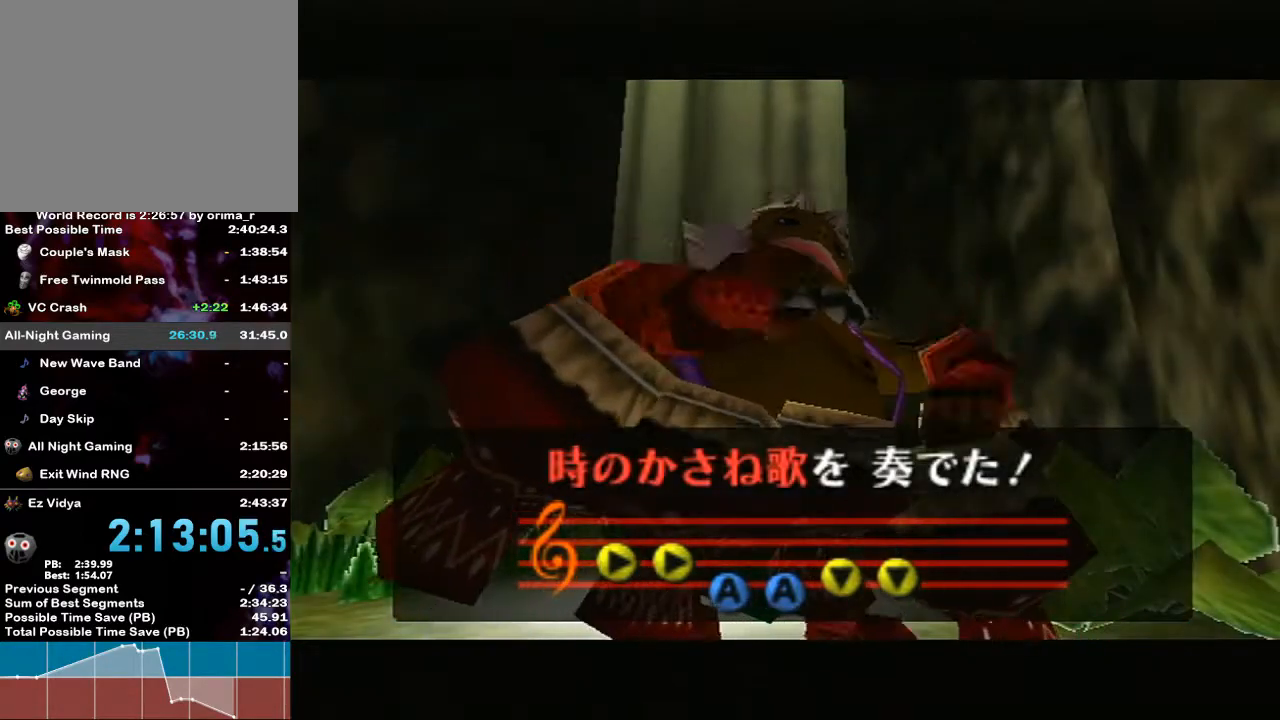
{"buttons": [], "left_stick": "center", "right_stick": "center", "events": [[233, "A", "down"], [300, "A", "up"], [417, "A", "down"], [450, "A", "up"]]}
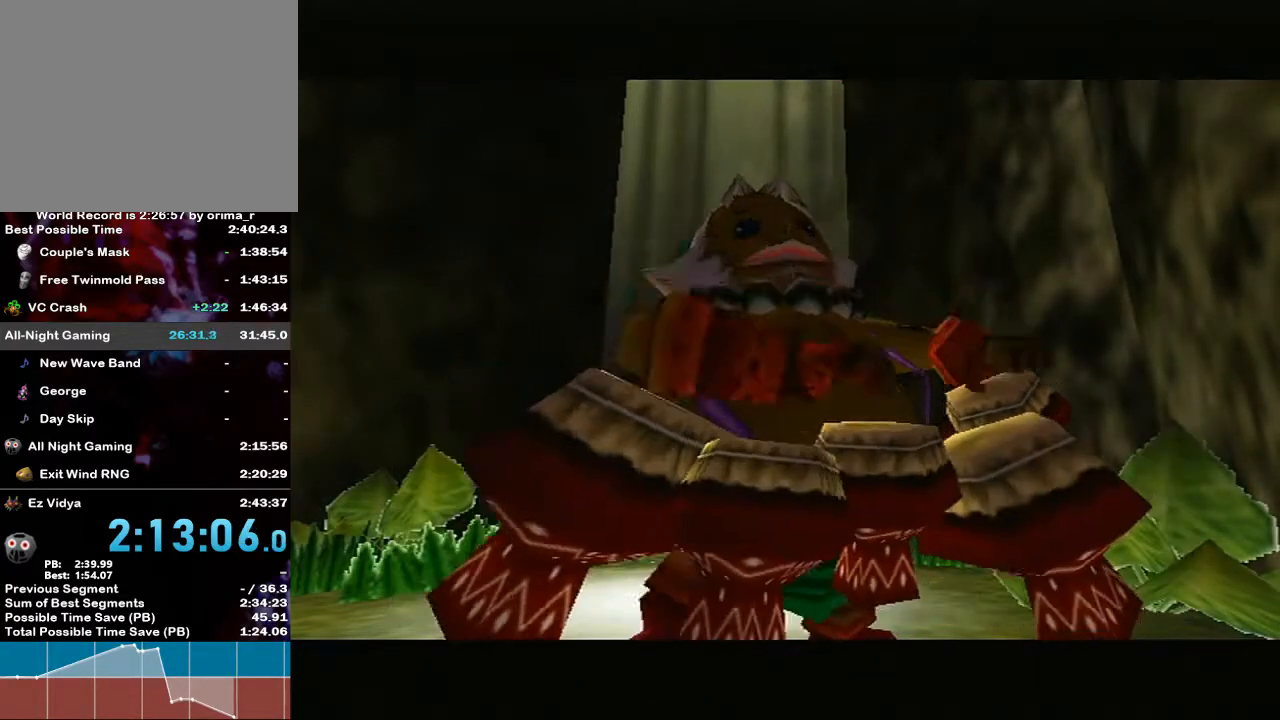
{"buttons": [], "left_stick": "center", "right_stick": "center", "events": [[17, "A", "down"], [50, "A", "up"], [117, "A", "down"], [133, "A", "up"], [217, "A", "down"], [283, "A", "up"], [300, "A", "down"], [367, "A", "up"], [417, "A", "down"], [450, "A", "up"]]}
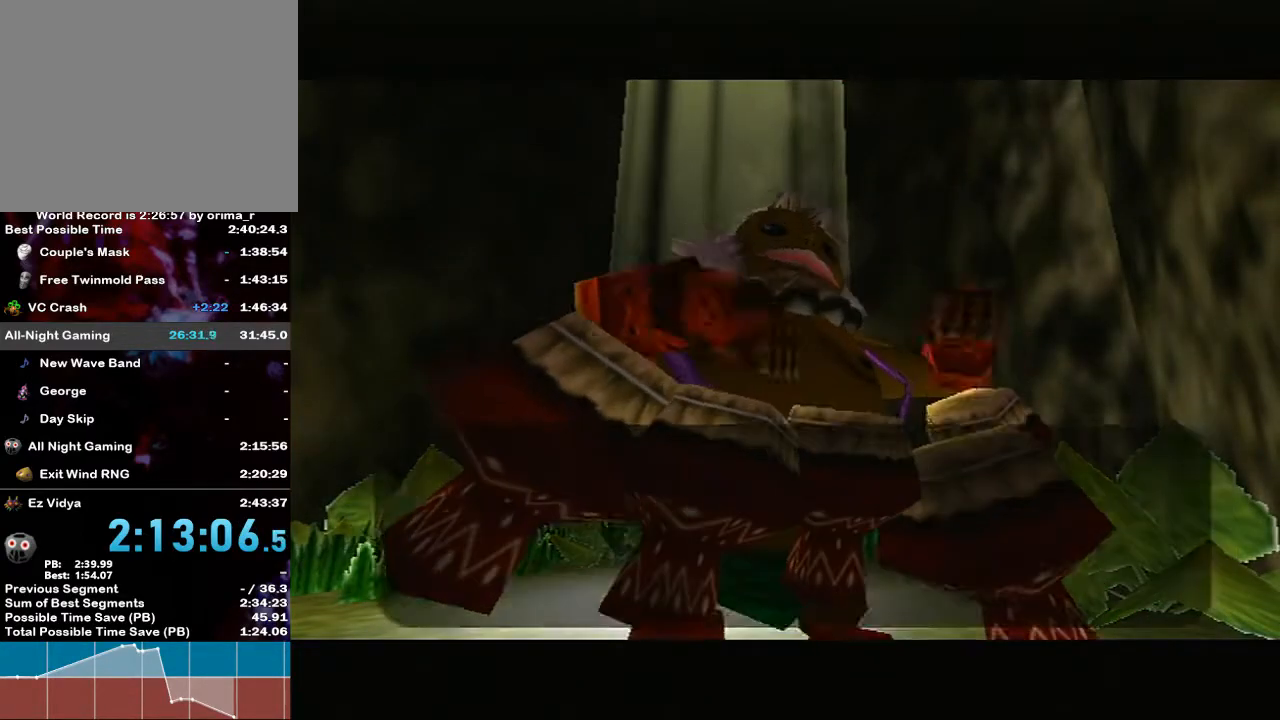
{"buttons": [], "left_stick": "center", "right_stick": "center", "events": [[17, "A", "down"], [50, "A", "up"], [117, "A", "down"], [133, "A", "up"], [200, "A", "down"], [267, "A", "up"], [333, "A", "down"], [367, "A", "up"], [417, "A", "down"], [450, "A", "up"]]}
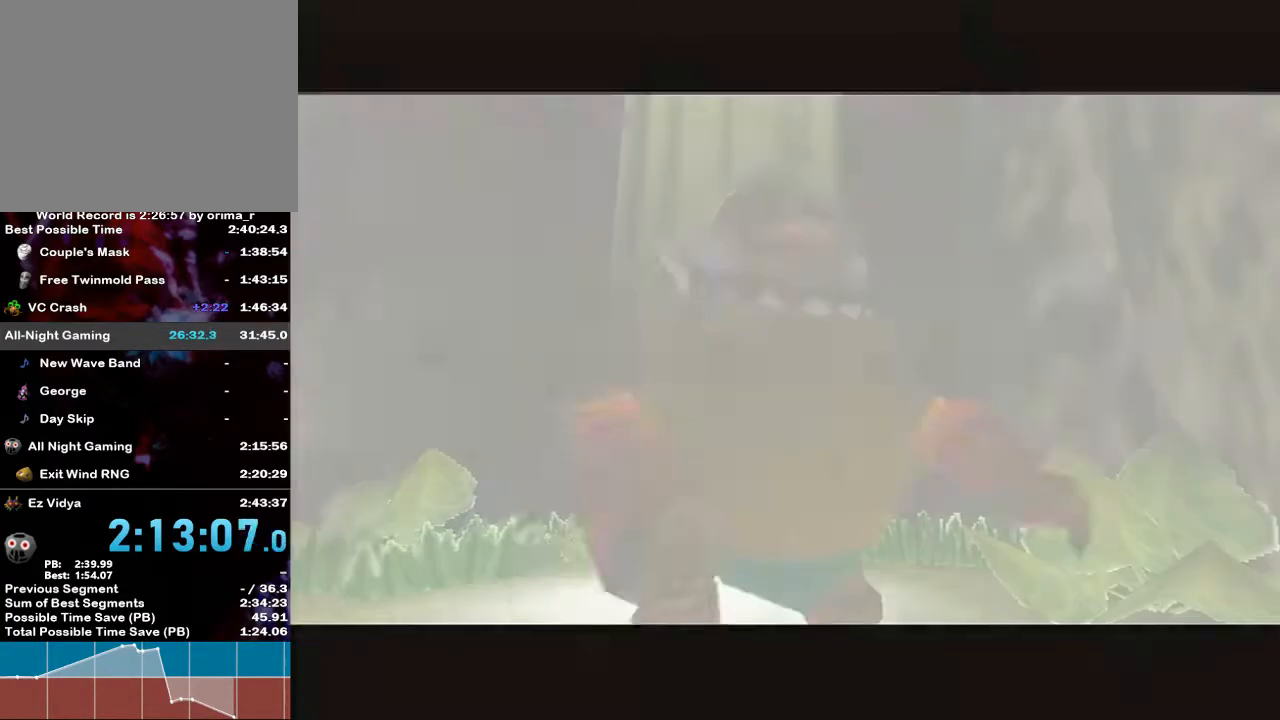
{"buttons": [], "left_stick": "center", "right_stick": "center", "events": [[17, "A", "down"], [83, "A", "up"], [117, "A", "down"], [167, "A", "up"], [217, "A", "down"], [267, "A", "up"], [300, "A", "down"], [367, "A", "up"], [417, "A", "down"], [450, "A", "up"]]}
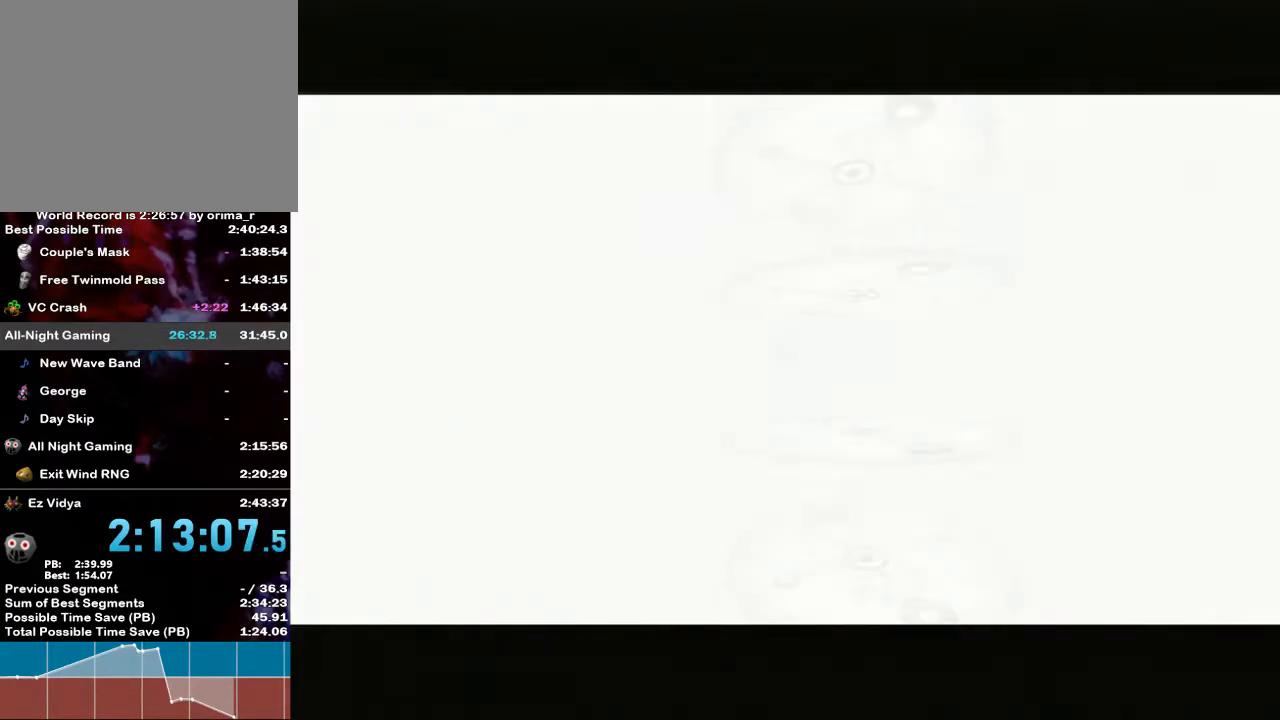
{"buttons": [], "left_stick": "center", "right_stick": "center", "events": [[17, "A", "down"], [83, "A", "up"], [117, "A", "down"], [167, "A", "up"], [200, "A", "down"], [233, "A", "up"], [333, "A", "down"], [467, "A", "up"]]}
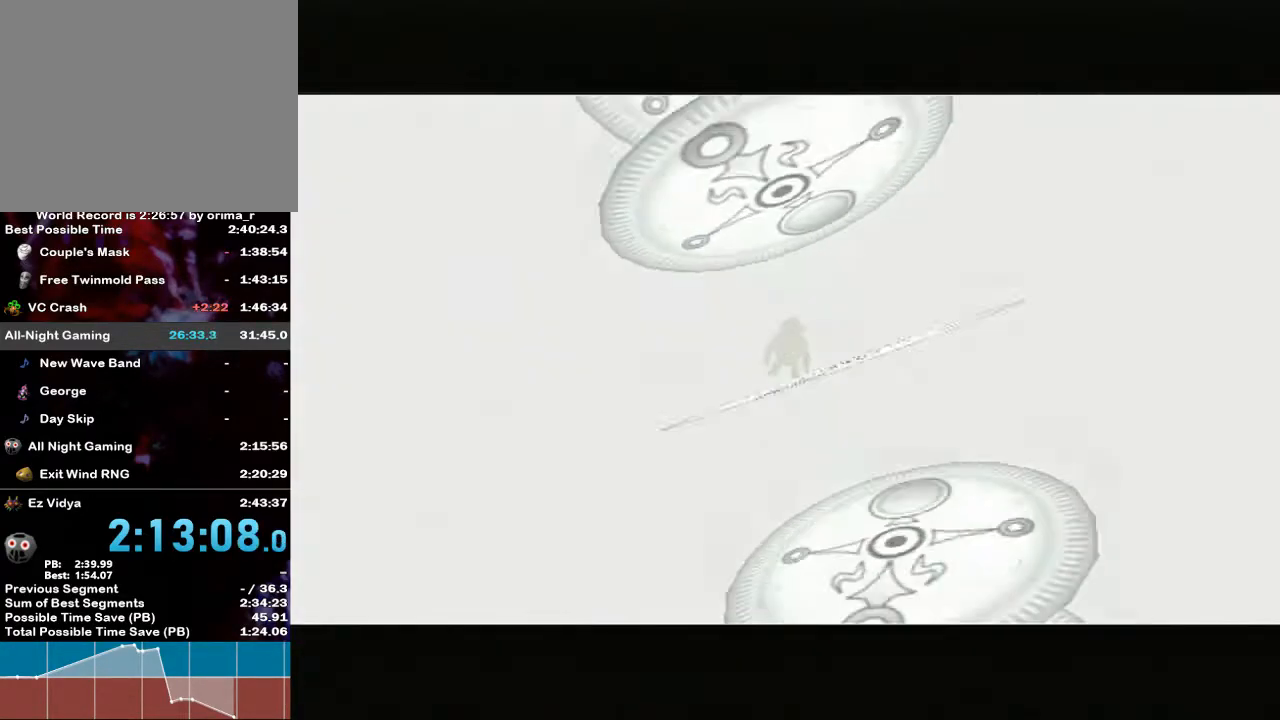
{"buttons": ["A"], "left_stick": "center", "right_stick": "center", "events": [[17, "A", "down"], [83, "A", "up"], [117, "A", "down"], [167, "A", "up"], [200, "A", "down"], [233, "A", "up"], [300, "A", "down"], [367, "A", "up"], [383, "A", "down"], [450, "A", "up"], [483, "A", "down"]]}
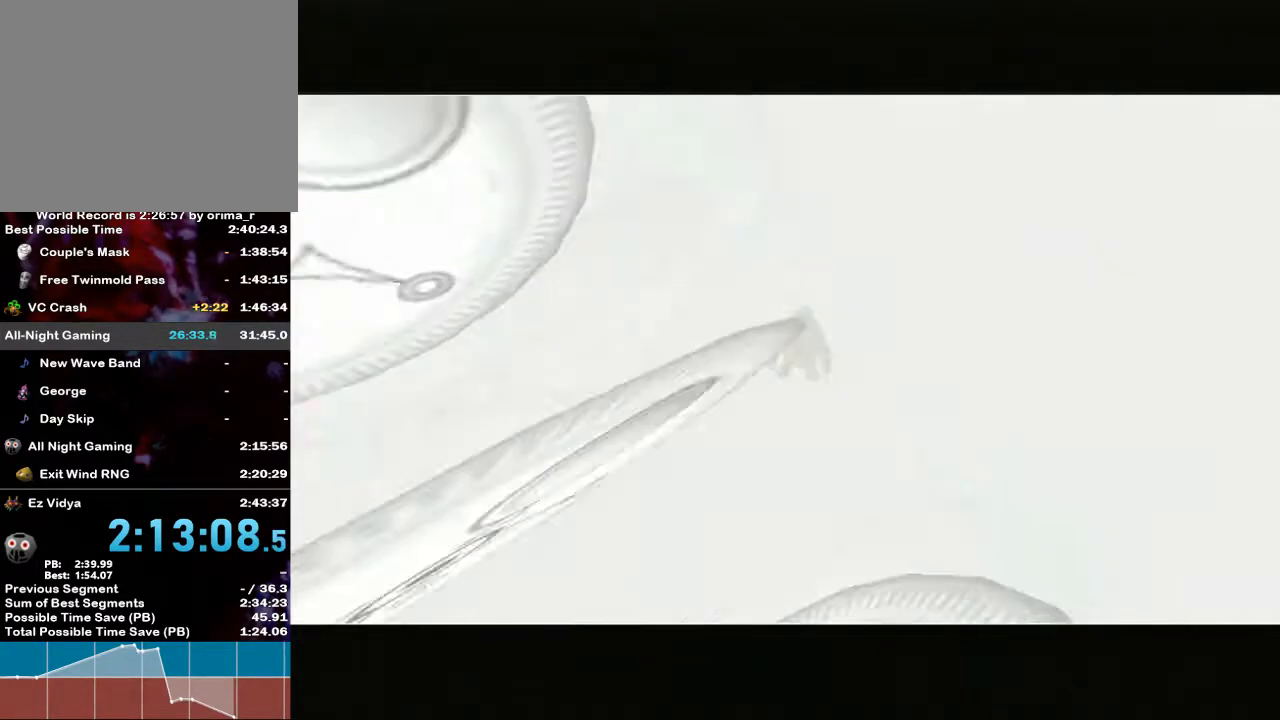
{"buttons": [], "left_stick": "center", "right_stick": "center", "events": [[50, "A", "up"], [117, "A", "down"], [133, "A", "up"]]}
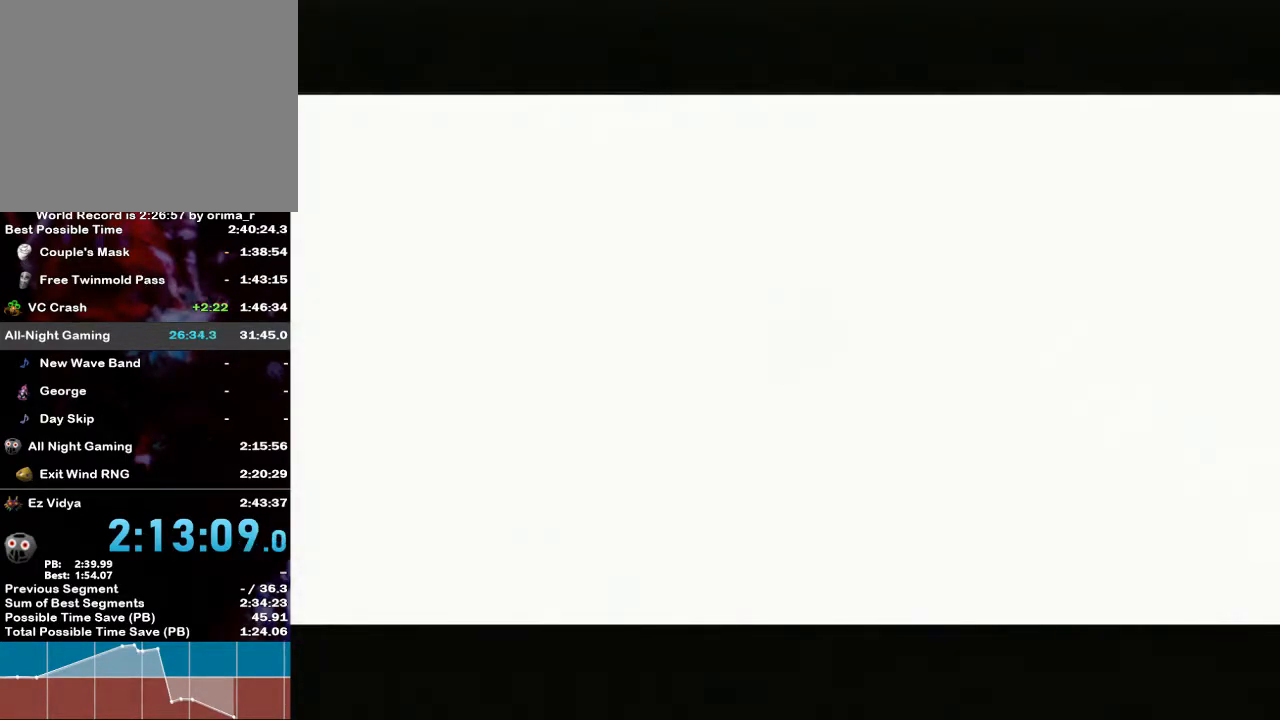
{"buttons": [], "left_stick": "center", "right_stick": "center", "events": []}
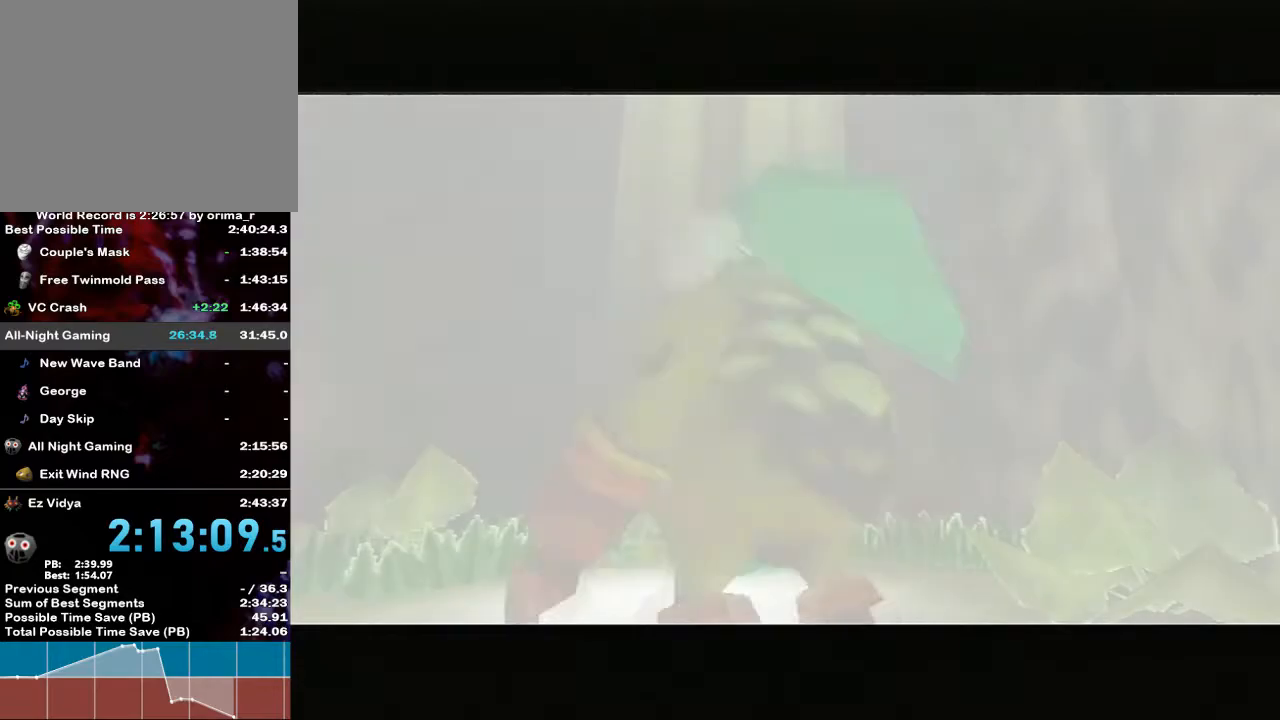
{"buttons": [], "left_stick": "center", "right_stick": "center", "events": [[17, "Z", "down"], [133, "Z", "up"], [183, "Z", "down"], [250, "Z", "up"], [283, "Z", "down"], [333, "Z", "up"], [417, "Z", "down"], [483, "Z", "up"]]}
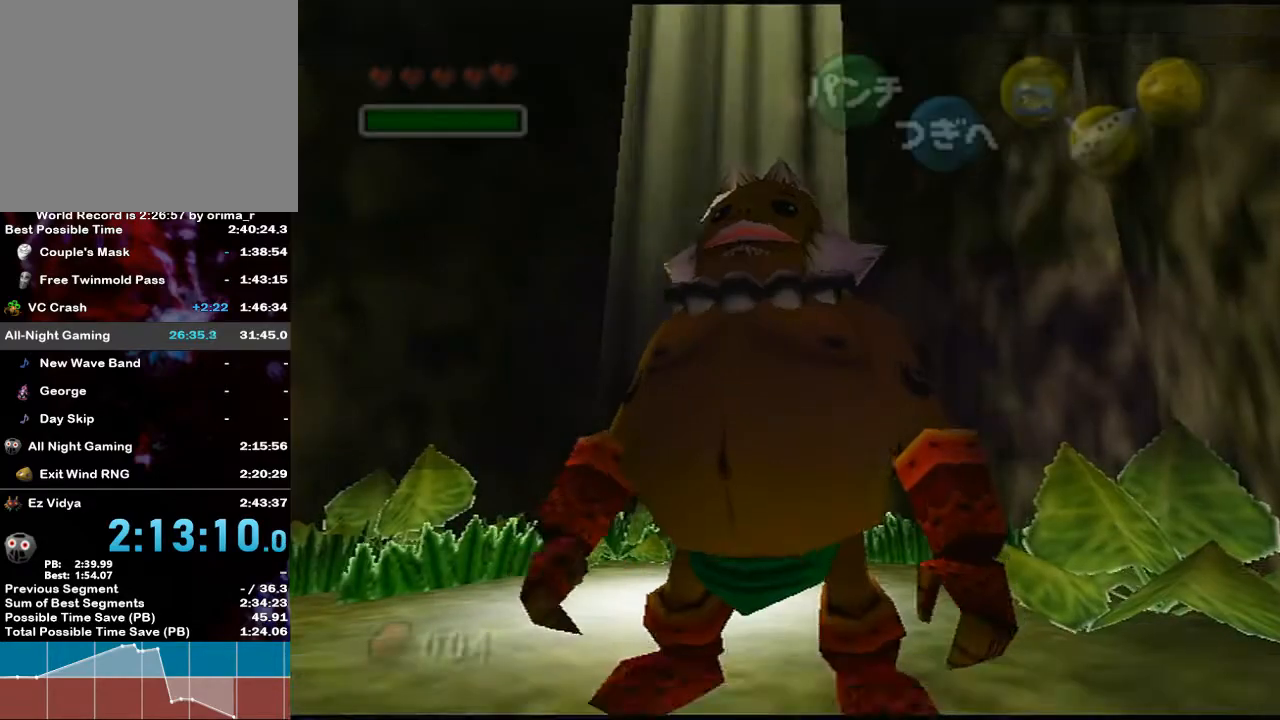
{"buttons": [], "left_stick": "center", "right_stick": "center", "events": [[50, "Z", "down"], [133, "Z", "up"], [200, "Z", "down"], [300, "Z", "up"]]}
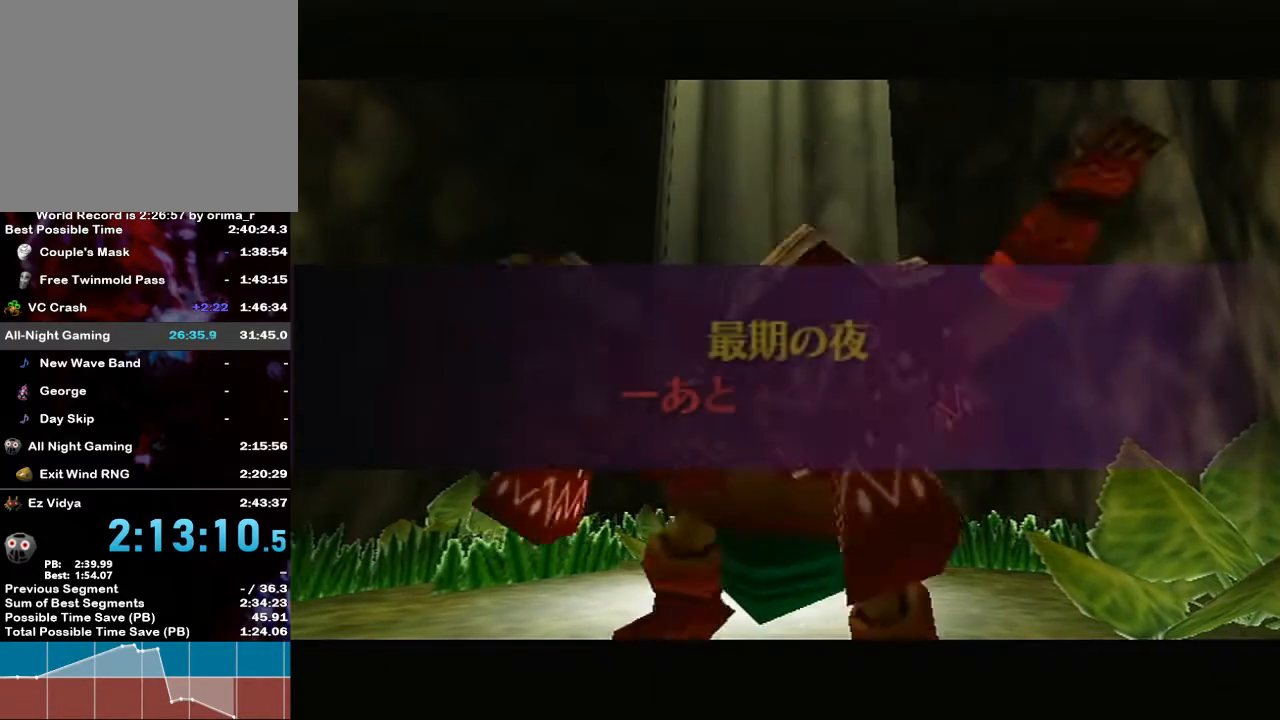
{"buttons": [], "left_stick": "center", "right_stick": "center", "events": []}
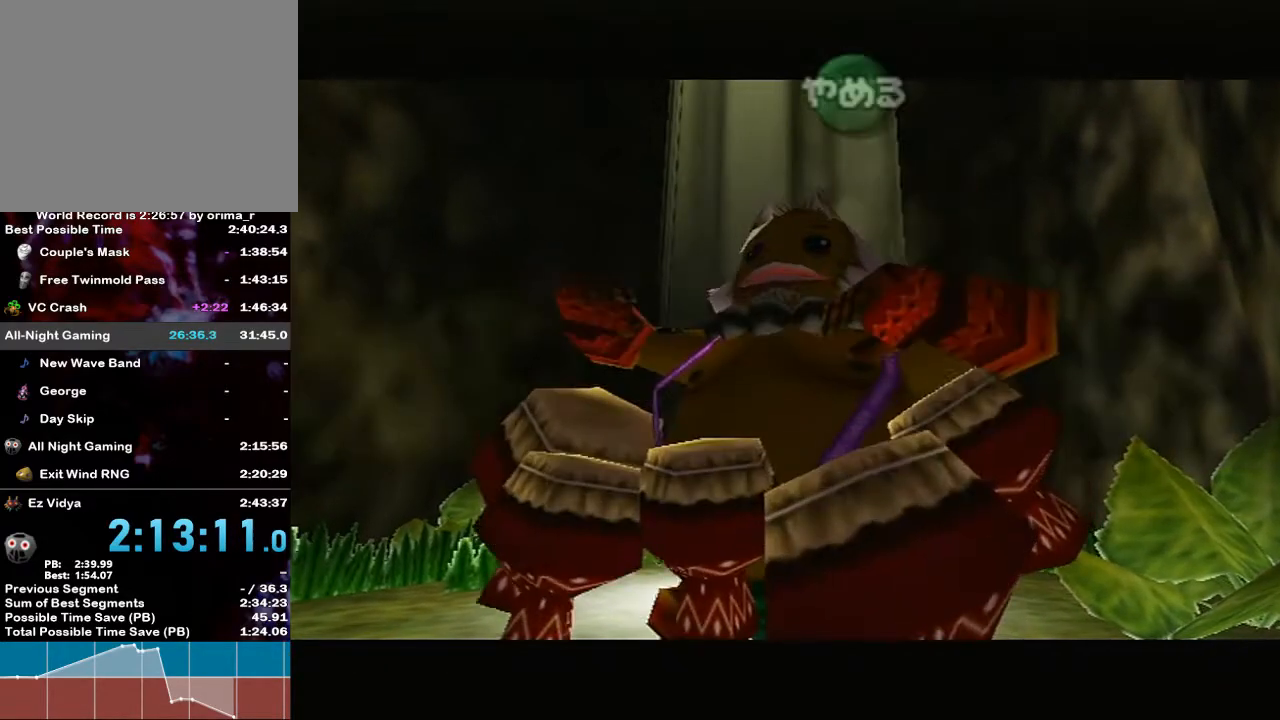
{"buttons": [], "left_stick": "center", "right_stick": "center", "events": [[17, "right_stick", "down"], [133, "A", "down"], [133, "right_stick", "center"], [233, "A", "up"], [367, "X", "down"], [483, "X", "up"]]}
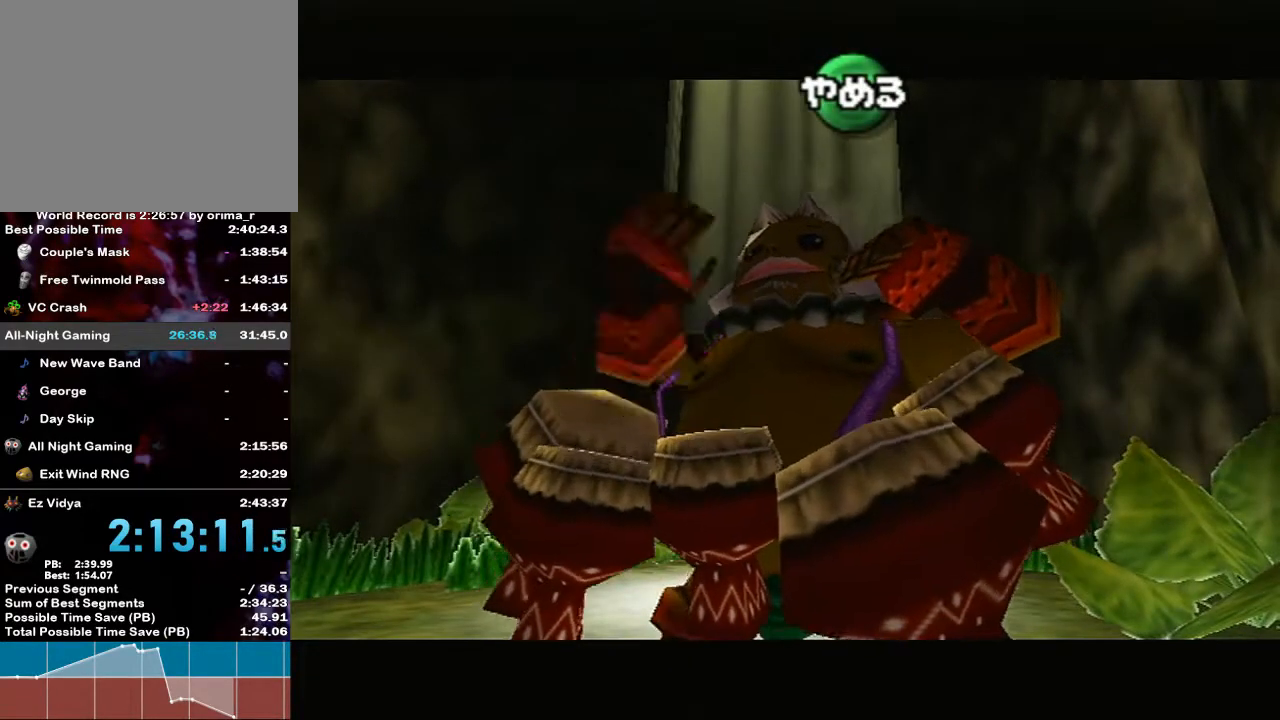
{"buttons": ["X"], "left_stick": "center", "right_stick": "center", "events": [[17, "right_stick", "down"], [167, "A", "down"], [167, "right_stick", "center"], [300, "A", "up"], [383, "X", "down"]]}
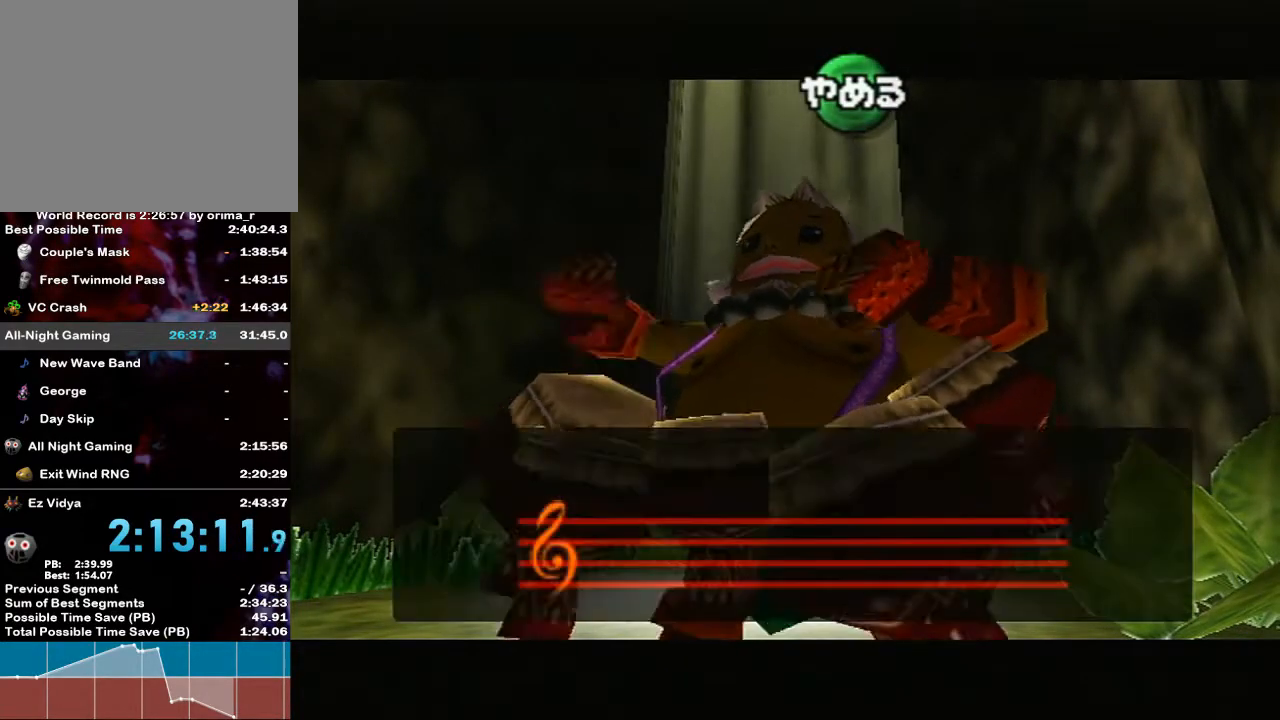
{"buttons": [], "left_stick": "center", "right_stick": "center", "events": [[50, "X", "up"]]}
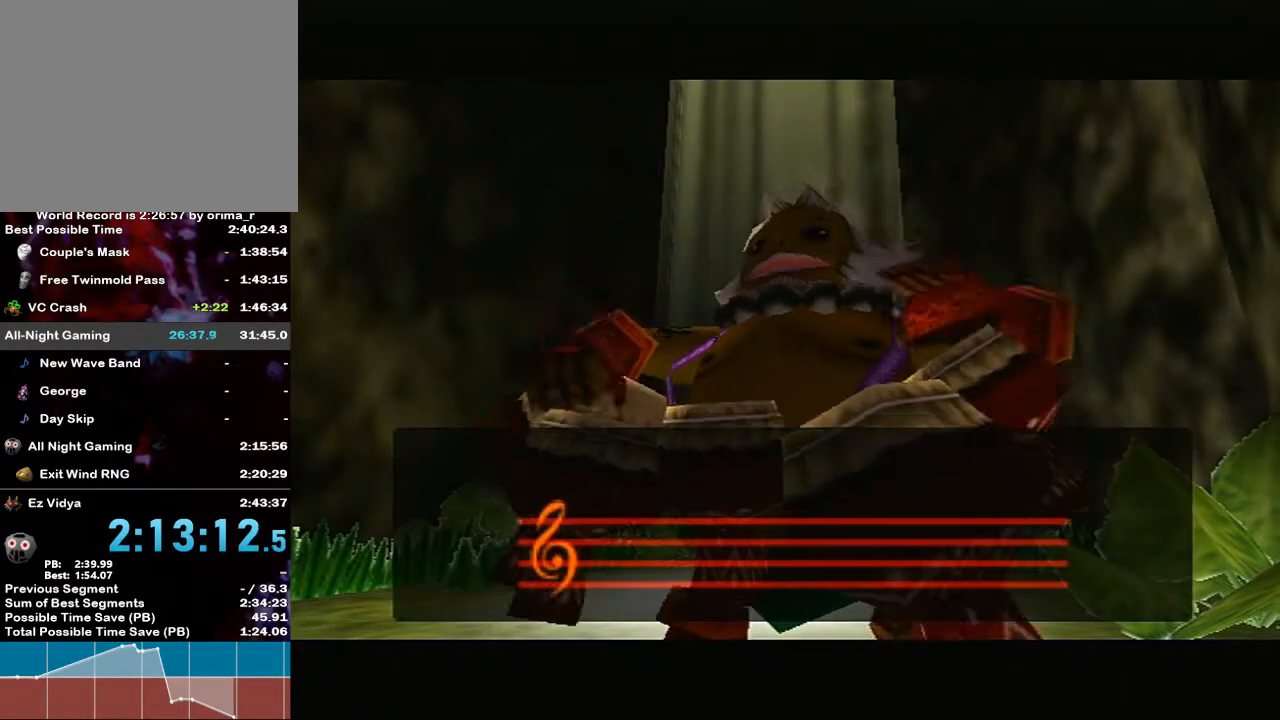
{"buttons": [], "left_stick": "center", "right_stick": "center", "events": []}
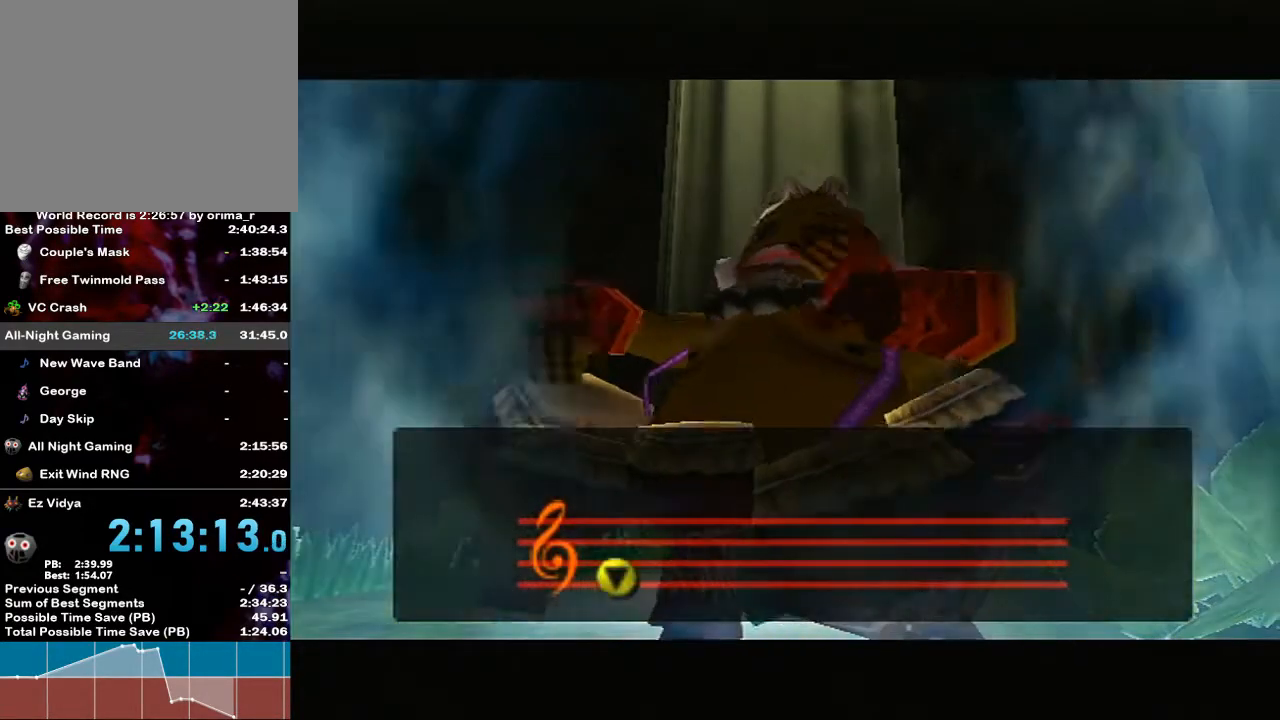
{"buttons": ["A"], "left_stick": "center", "right_stick": "center", "events": [[217, "A", "down"], [333, "A", "up"], [417, "A", "down"]]}
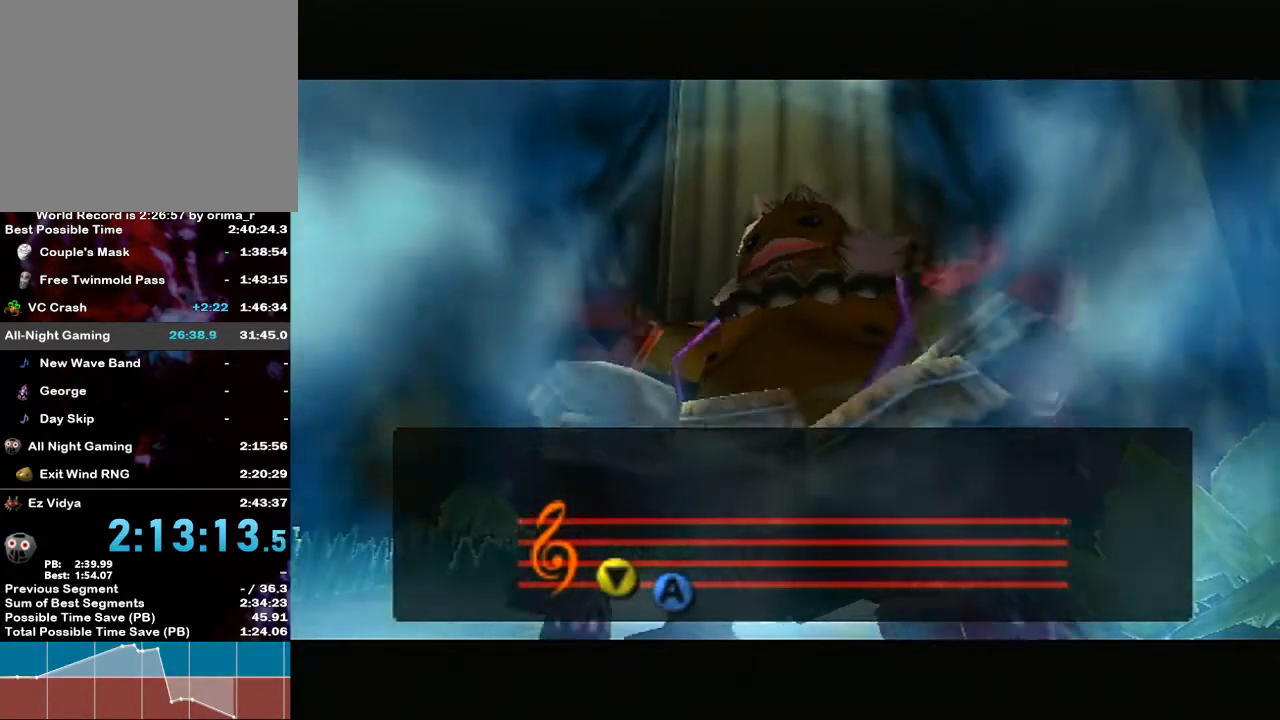
{"buttons": ["A"], "left_stick": "center", "right_stick": "center", "events": [[83, "A", "up"], [133, "A", "down"], [367, "A", "up"], [450, "A", "down"]]}
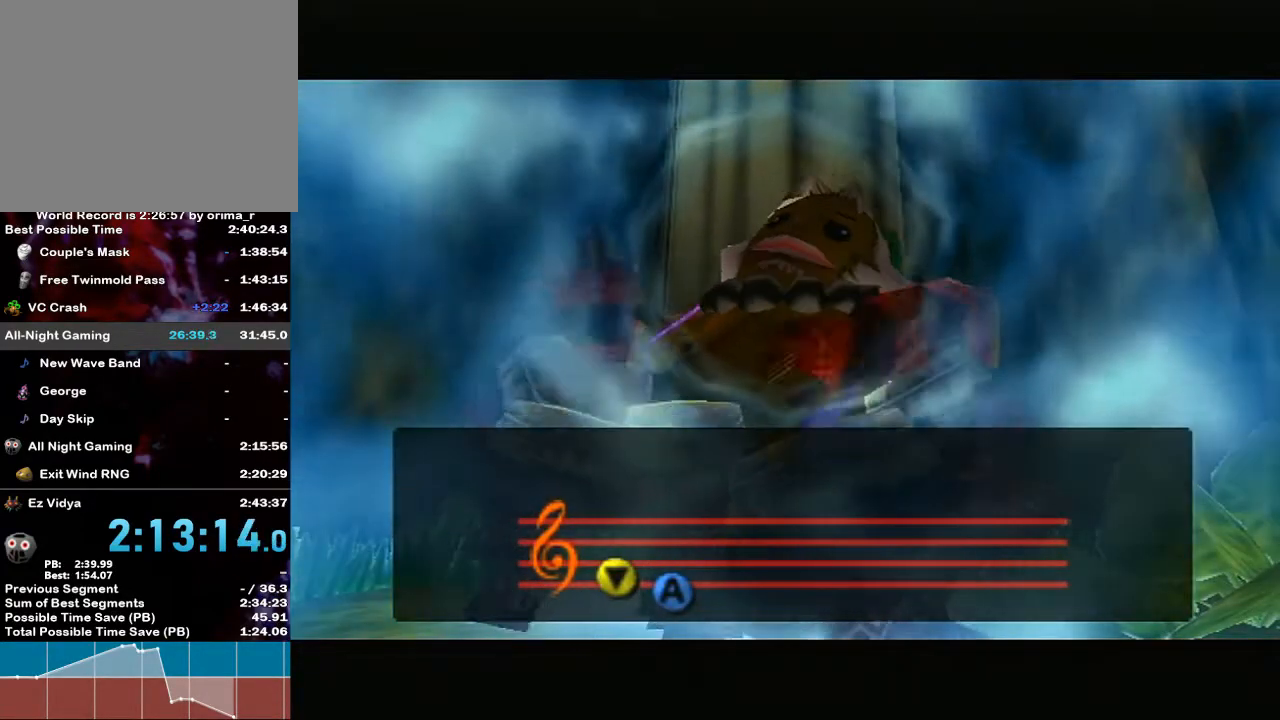
{"buttons": [], "left_stick": "center", "right_stick": "center", "events": [[133, "A", "up"], [300, "A", "down"], [483, "A", "up"]]}
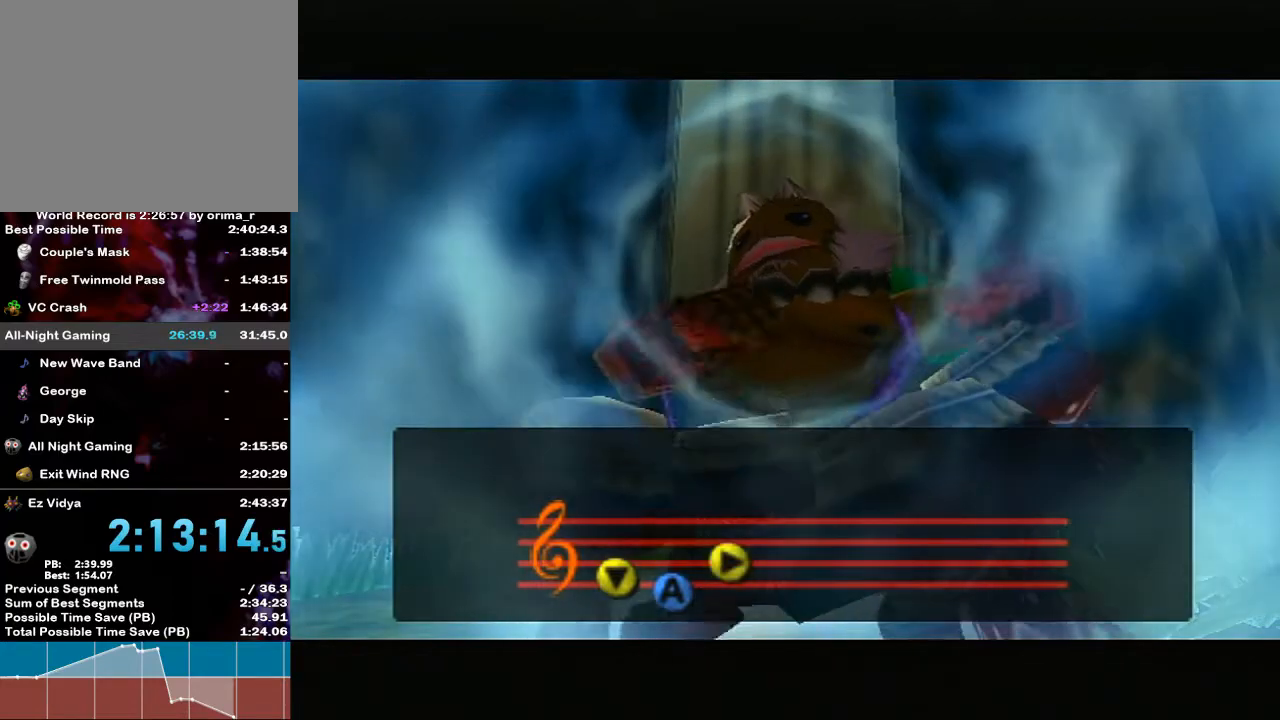
{"buttons": ["A"], "left_stick": "center", "right_stick": "center", "events": [[83, "A", "down"], [233, "A", "up"], [333, "A", "down"]]}
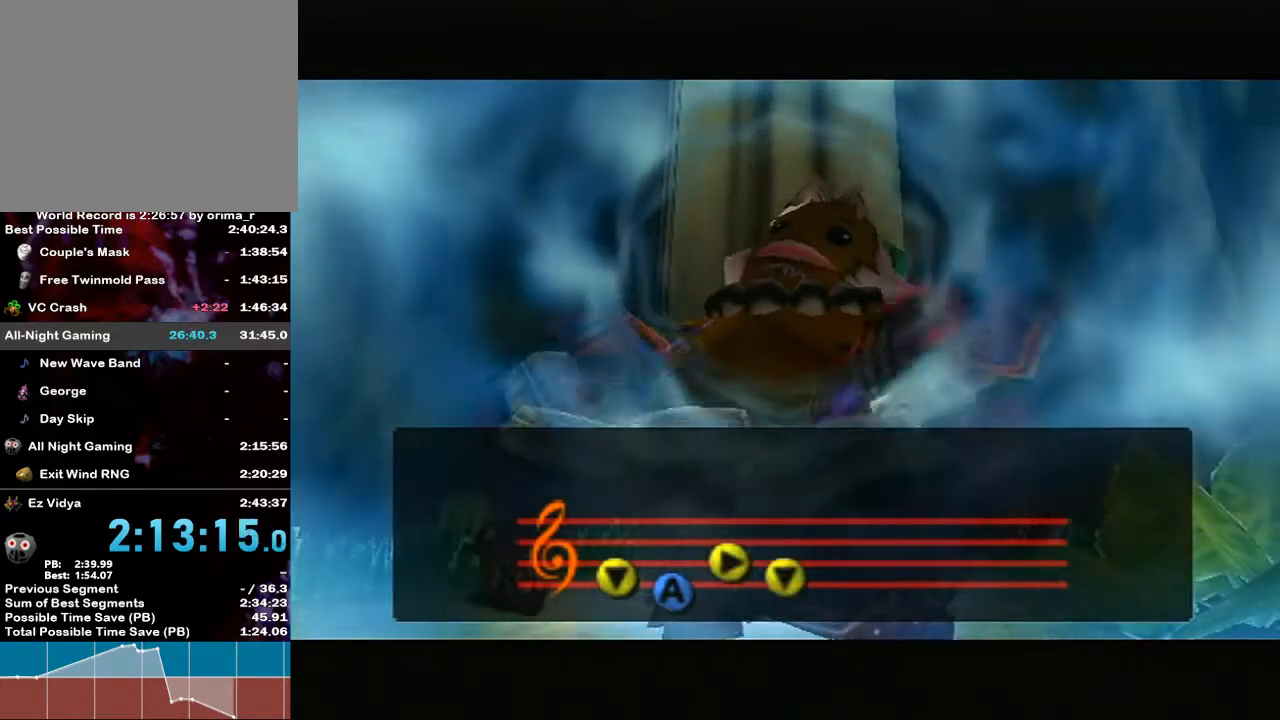
{"buttons": ["A"], "left_stick": "center", "right_stick": "center", "events": [[17, "A", "up"], [117, "A", "down"], [300, "A", "up"], [383, "A", "down"]]}
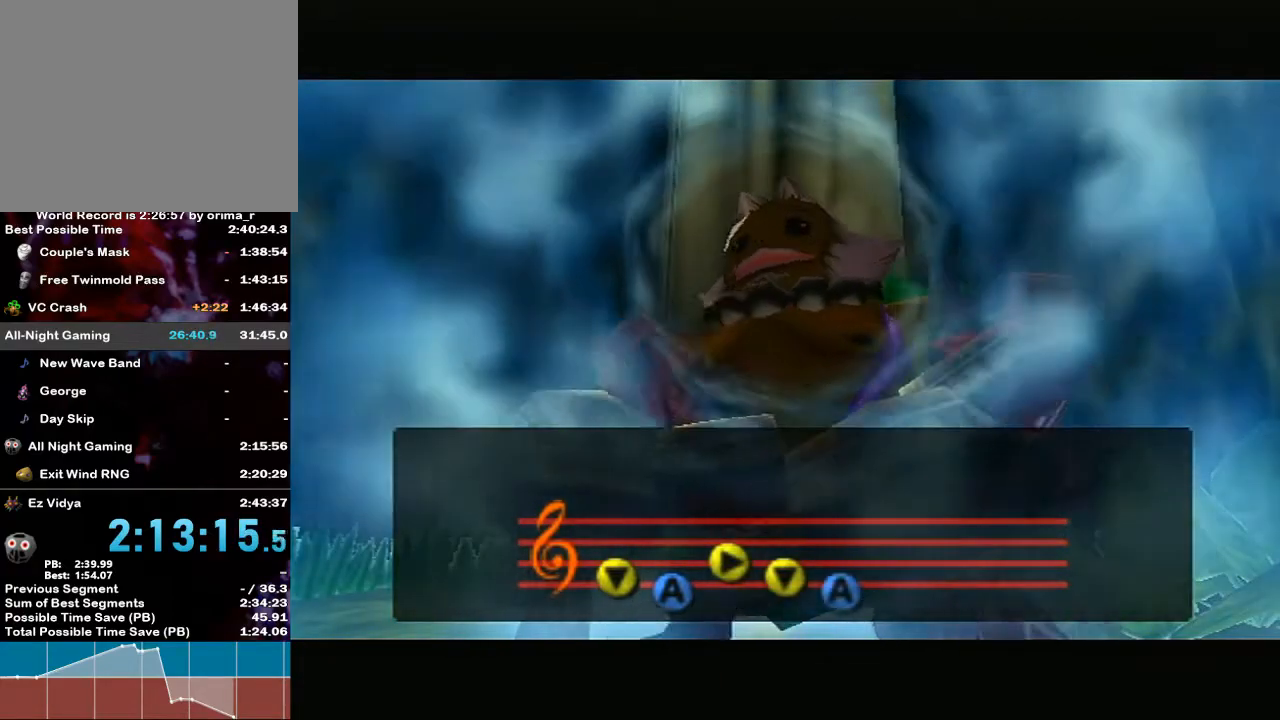
{"buttons": ["A"], "left_stick": "center", "right_stick": "center", "events": [[83, "A", "up"], [167, "A", "down"], [333, "A", "up"], [383, "A", "down"]]}
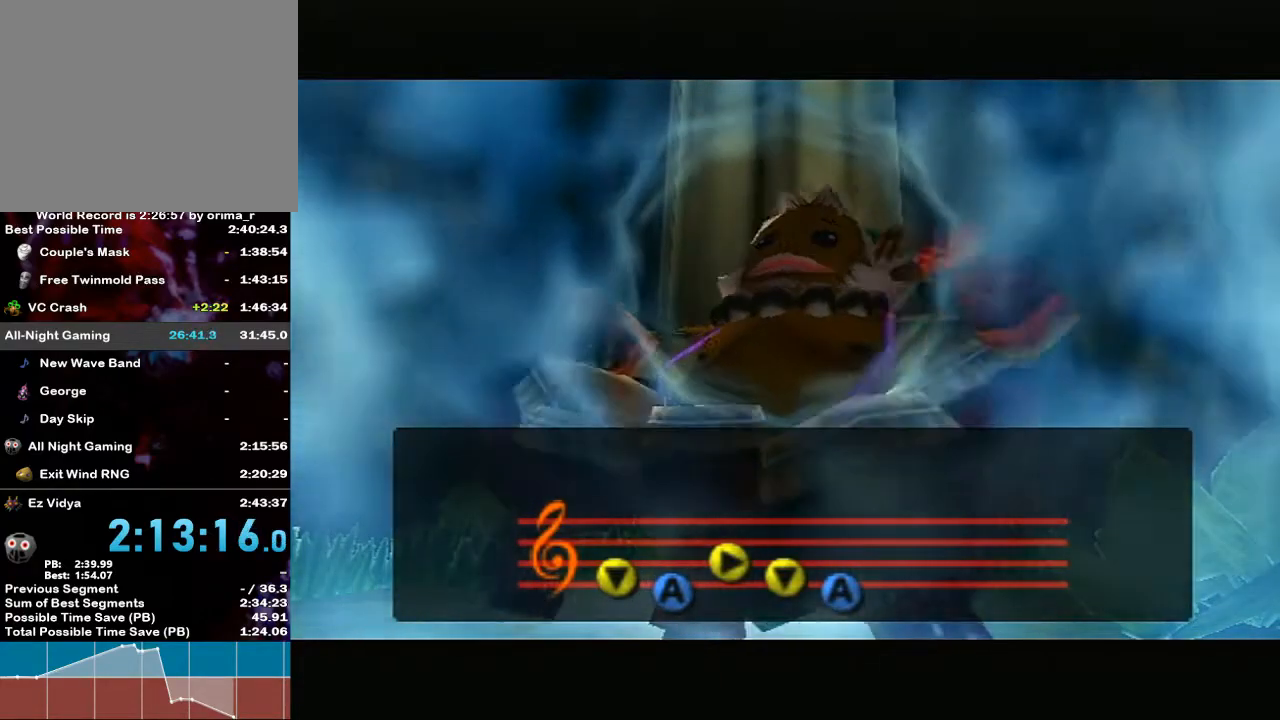
{"buttons": ["A"], "left_stick": "center", "right_stick": "center", "events": [[50, "A", "up"], [133, "A", "down"], [300, "A", "up"], [383, "A", "down"]]}
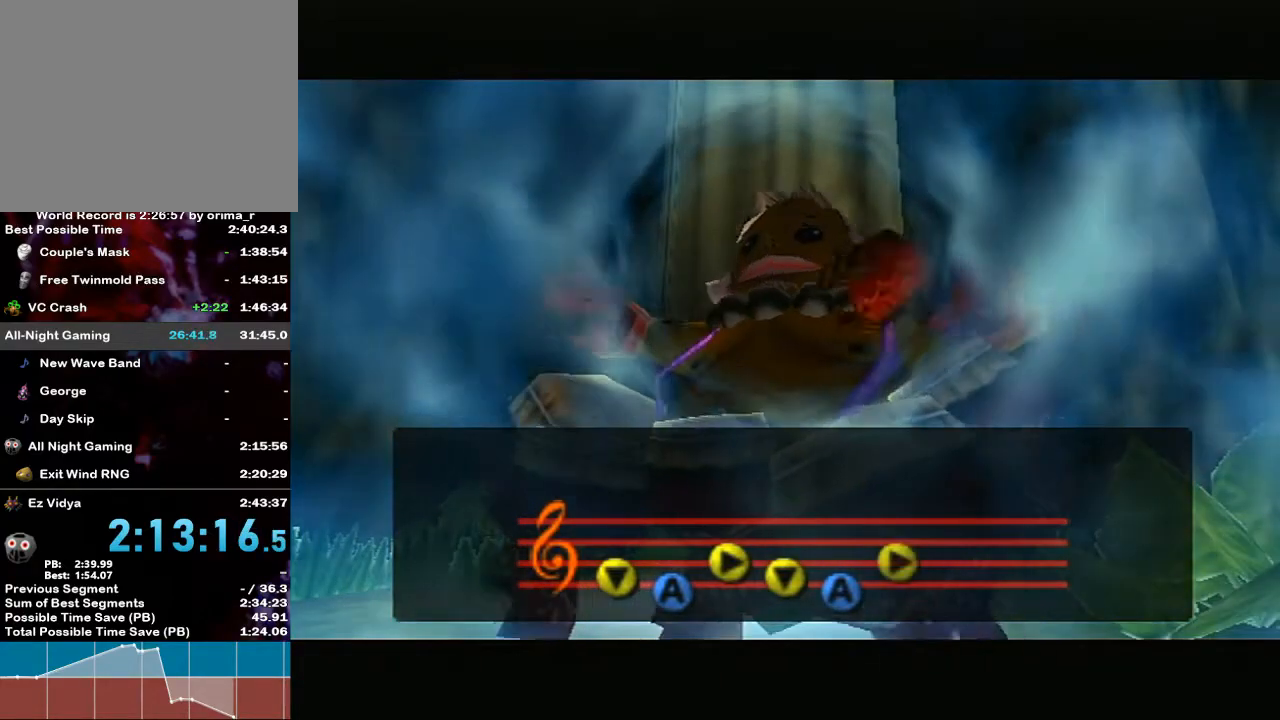
{"buttons": ["A"], "left_stick": "center", "right_stick": "center", "events": [[50, "A", "up"], [133, "A", "down"], [333, "A", "up"], [467, "A", "down"]]}